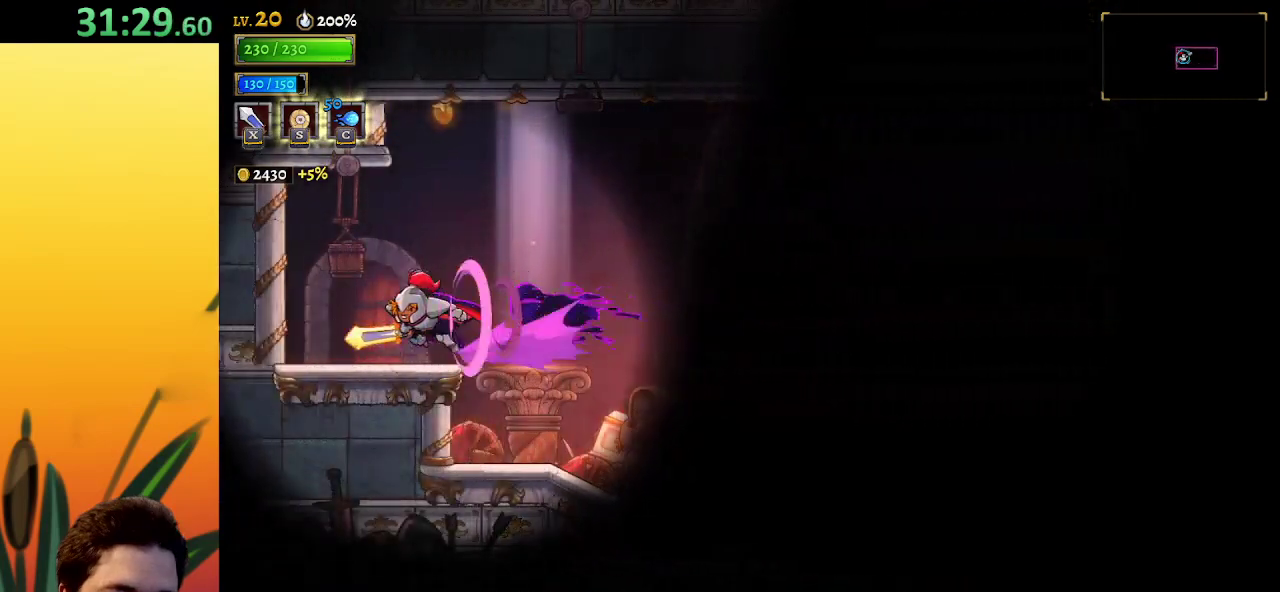
Gameplay with keyboard; each line is a JSON object with the keys held at the frame after it. "events" lists presses ("down") and releases ("up") of "a", "c", "d", "down", "left", "right", "s", "up", "x" and "z" between this image and that frame as [ms after this image, input, new state], when the widget could be followed in between. No other keys are recorded. Mouse input is not recorded.
{"keys": ["right"], "events": [[167, "left", "up"], [217, "up", "down"], [267, "right", "down"], [367, "up", "up"]]}
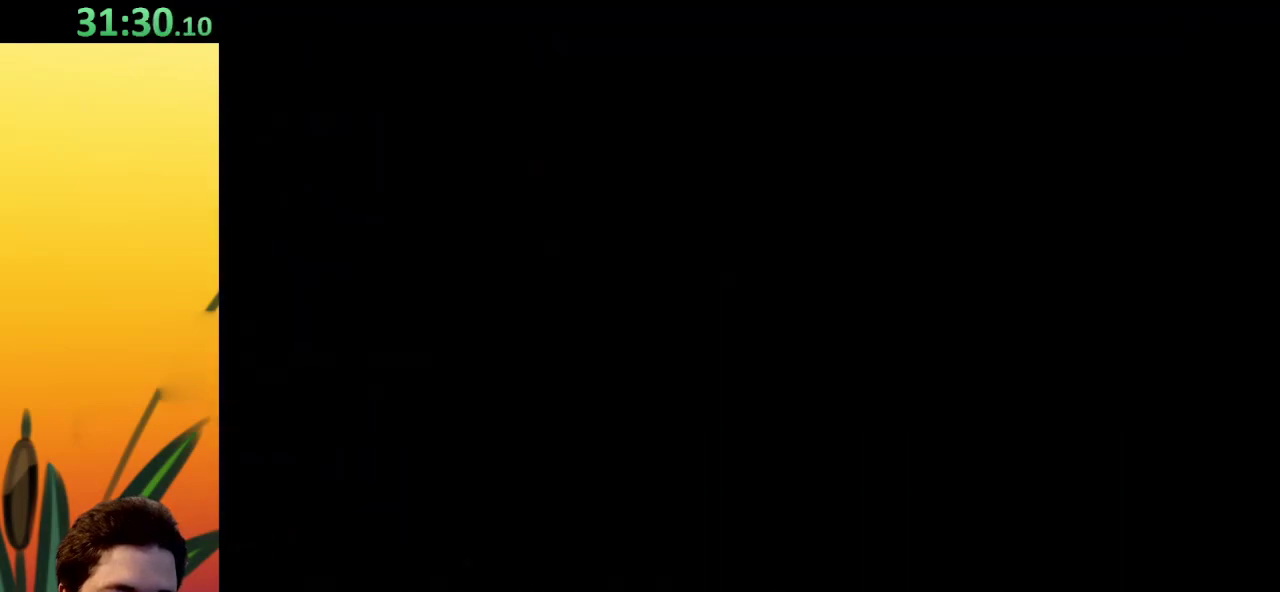
{"keys": ["right"], "events": []}
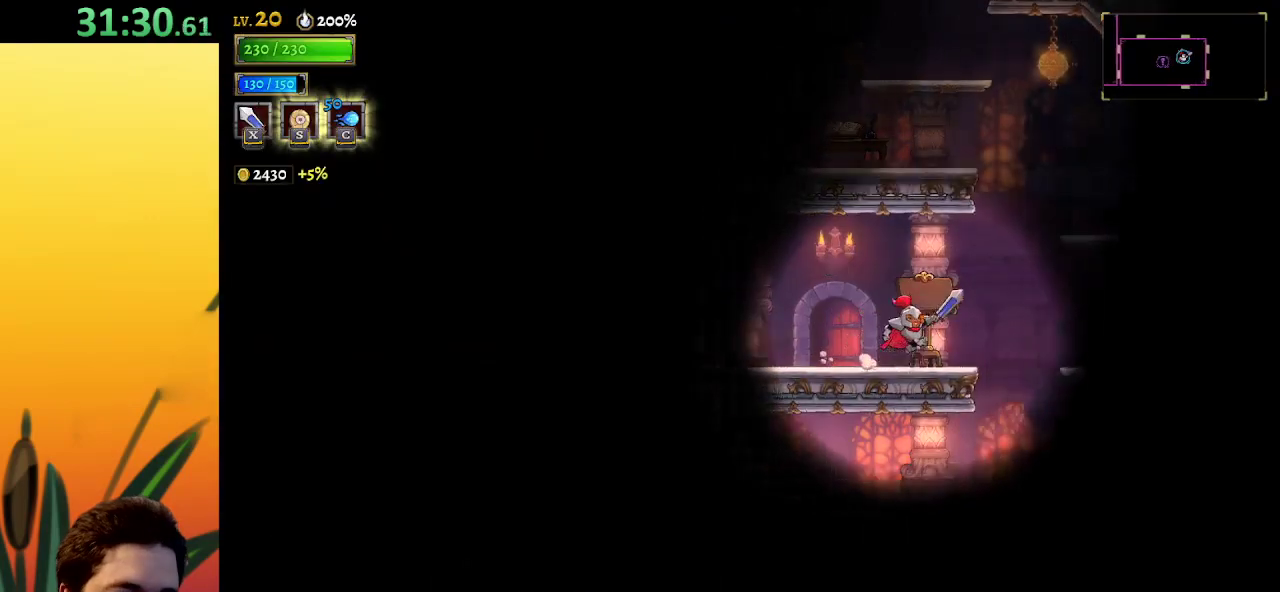
{"keys": ["left", "z"], "events": [[17, "z", "down"], [300, "z", "up"], [400, "z", "down"], [450, "right", "up"], [483, "left", "down"]]}
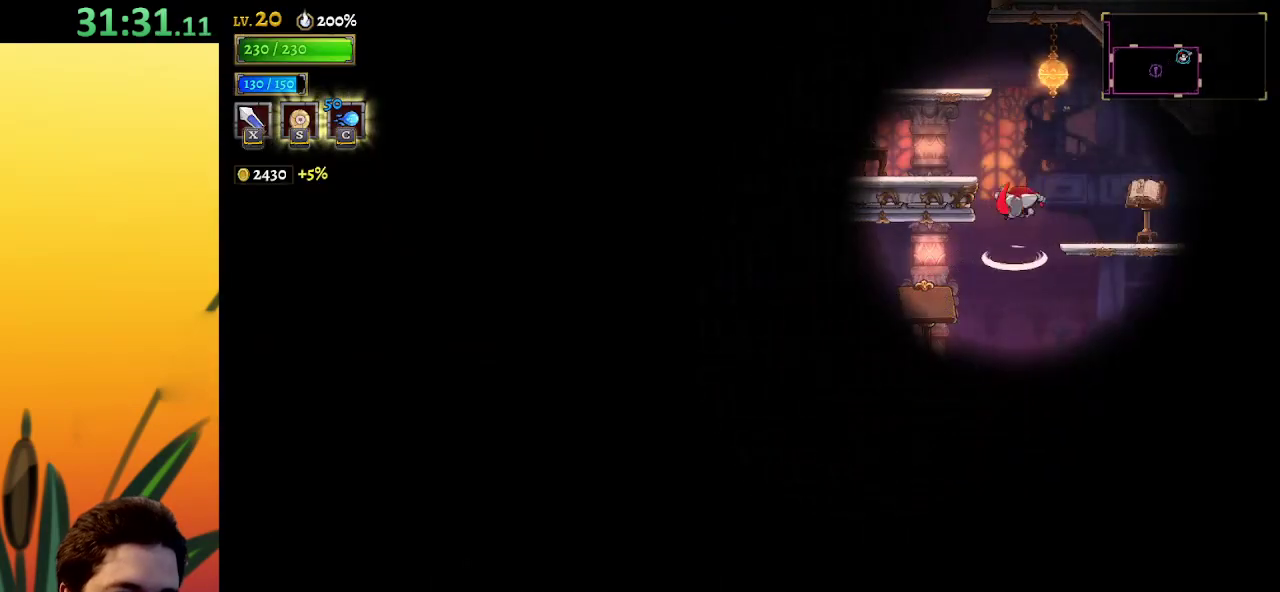
{"keys": ["left", "z"], "events": [[167, "left", "up"], [267, "left", "down"]]}
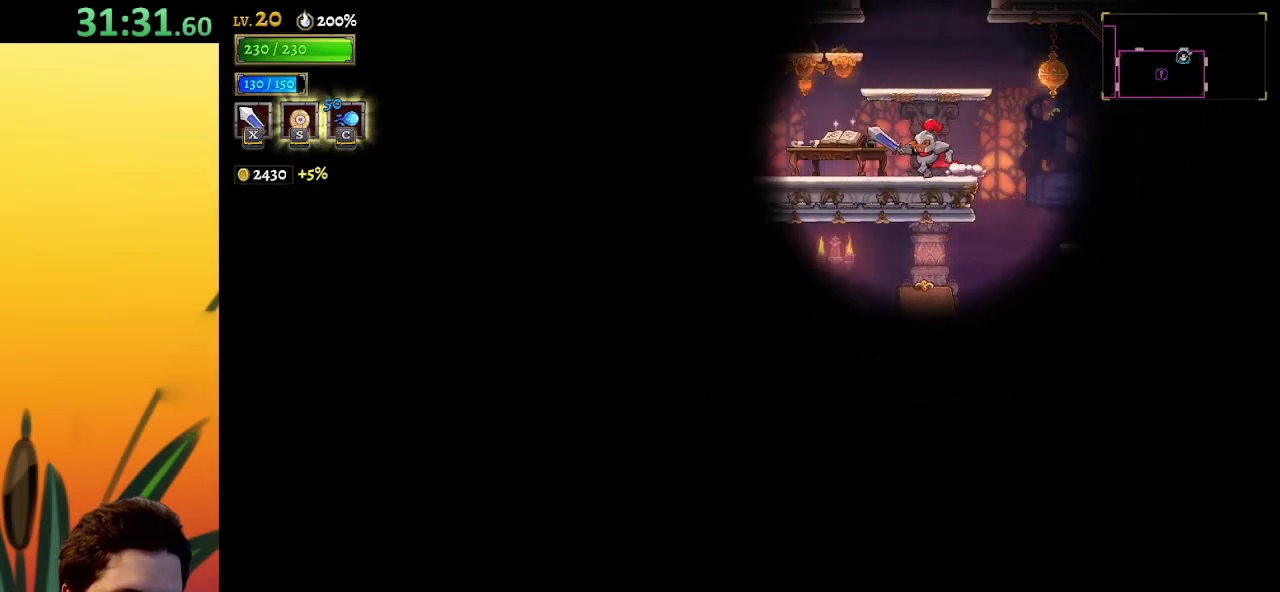
{"keys": [], "events": [[50, "left", "up"], [50, "z", "up"], [150, "z", "down"], [467, "z", "up"]]}
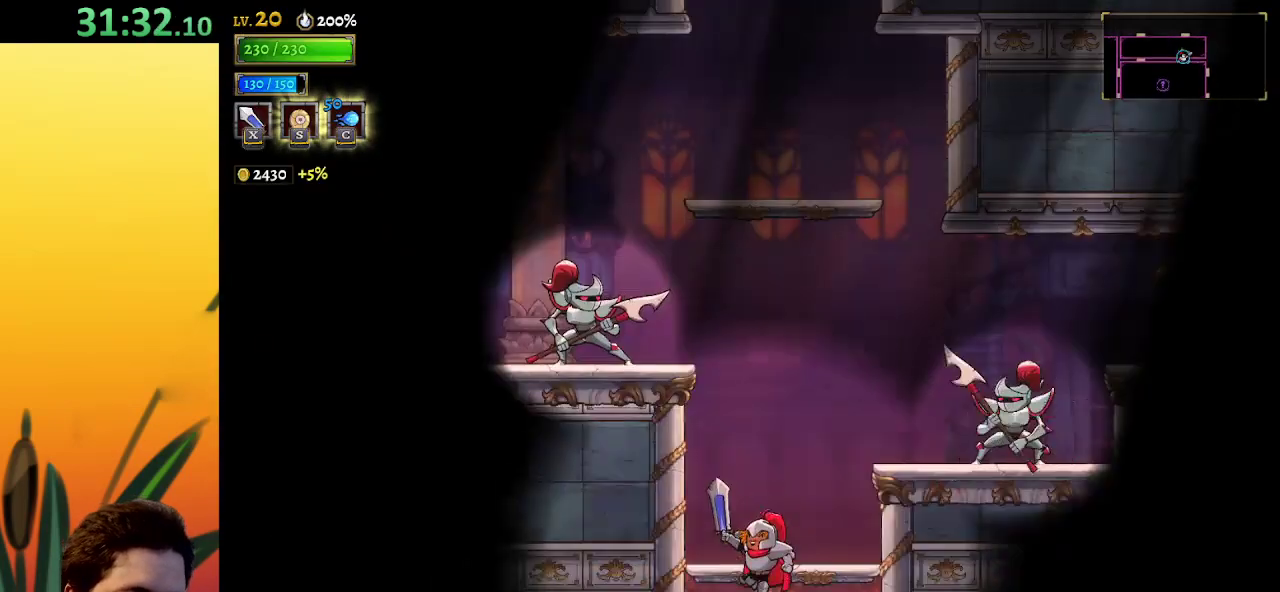
{"keys": [], "events": []}
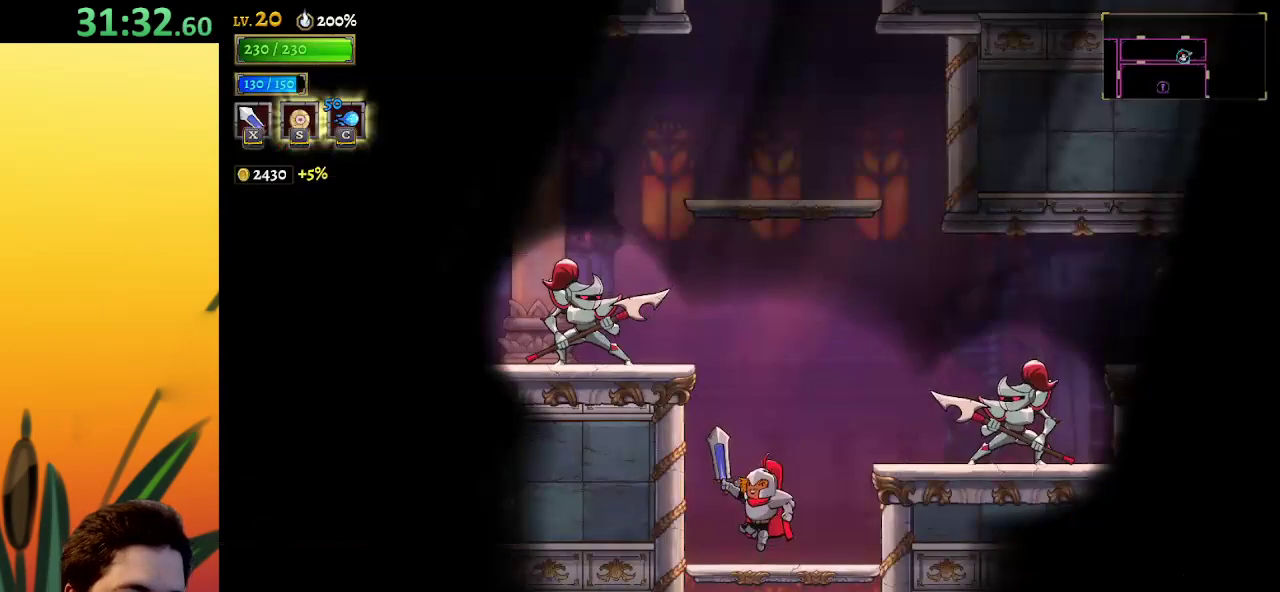
{"keys": ["z"], "events": [[267, "z", "down"]]}
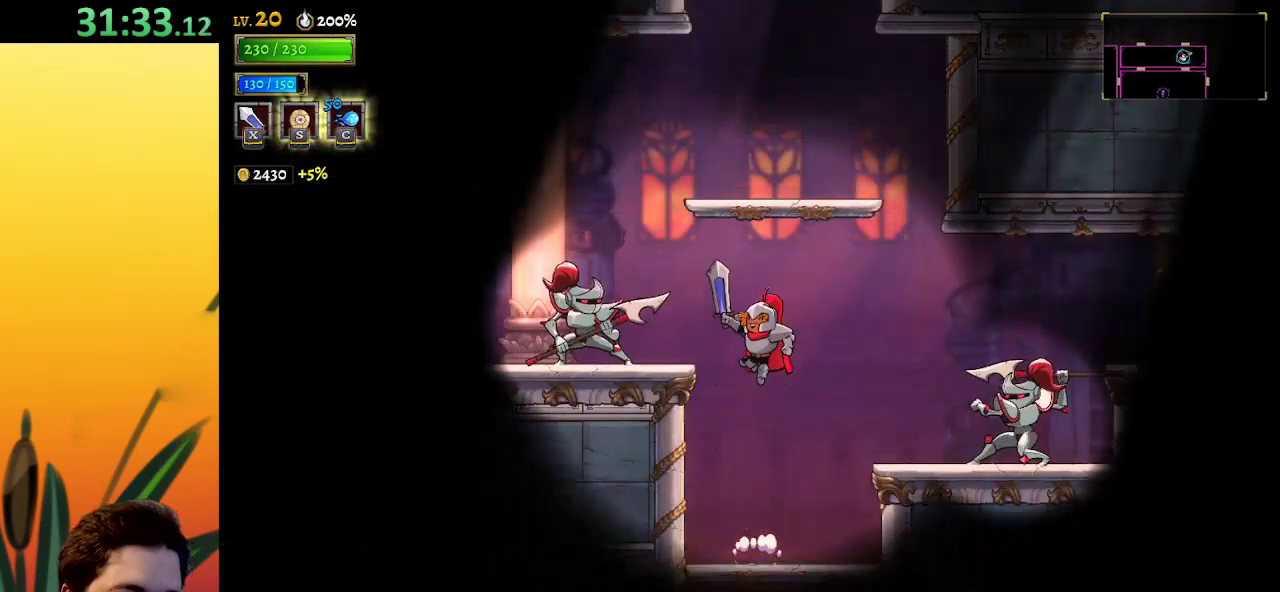
{"keys": ["right"], "events": [[200, "z", "up"], [233, "z", "down"], [417, "right", "down"], [467, "z", "up"]]}
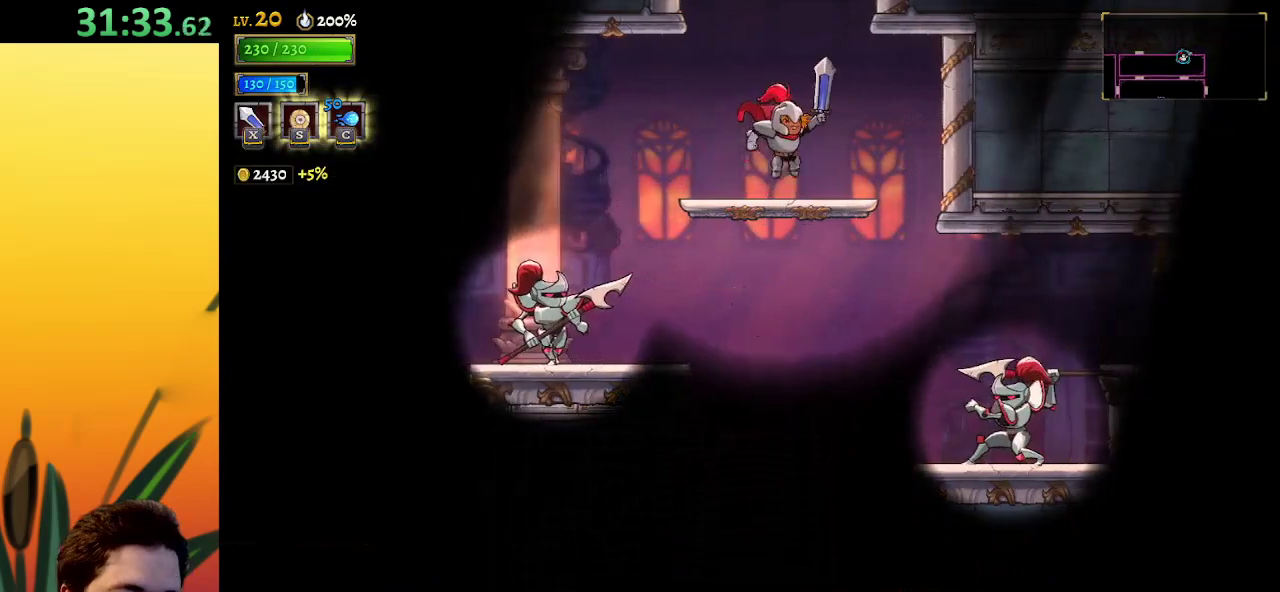
{"keys": [], "events": [[17, "right", "up"], [200, "z", "down"], [483, "z", "up"]]}
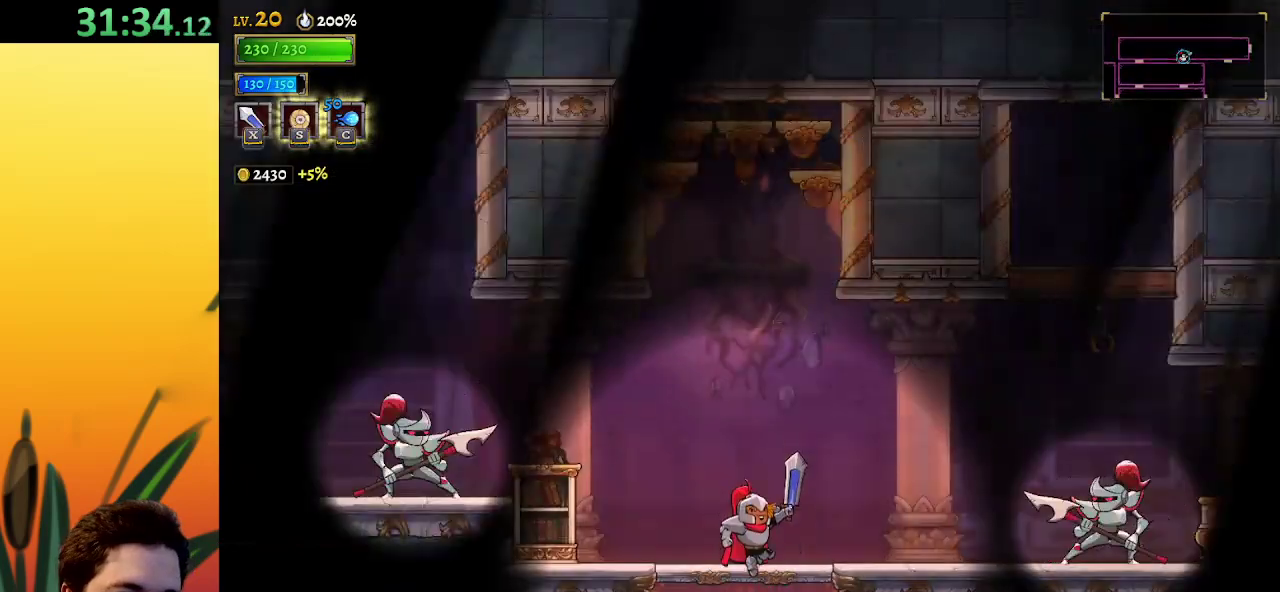
{"keys": [], "events": []}
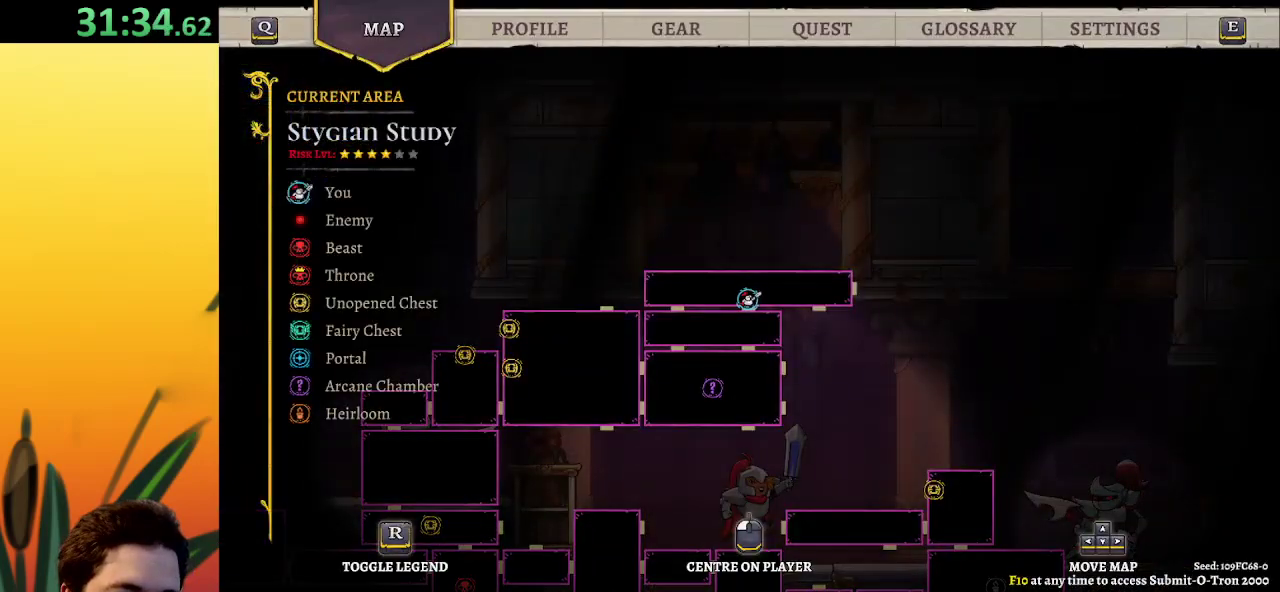
{"keys": ["right"], "events": [[333, "right", "down"]]}
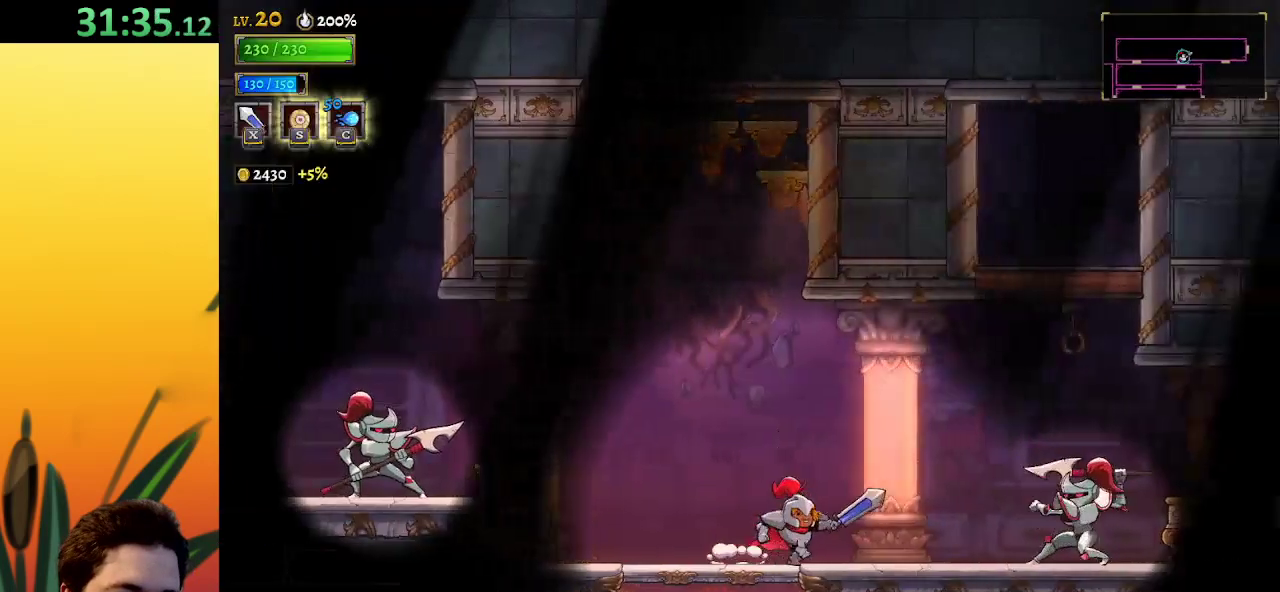
{"keys": ["d", "right"], "events": [[133, "z", "down"], [233, "z", "up"], [467, "d", "down"]]}
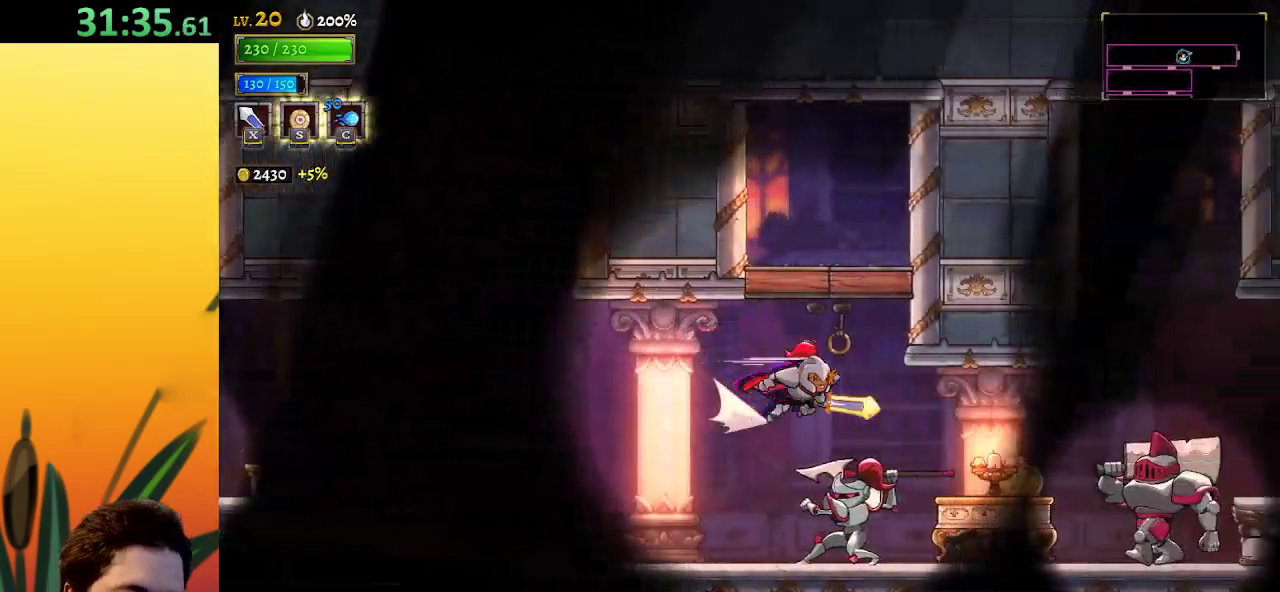
{"keys": ["right"], "events": [[483, "d", "up"]]}
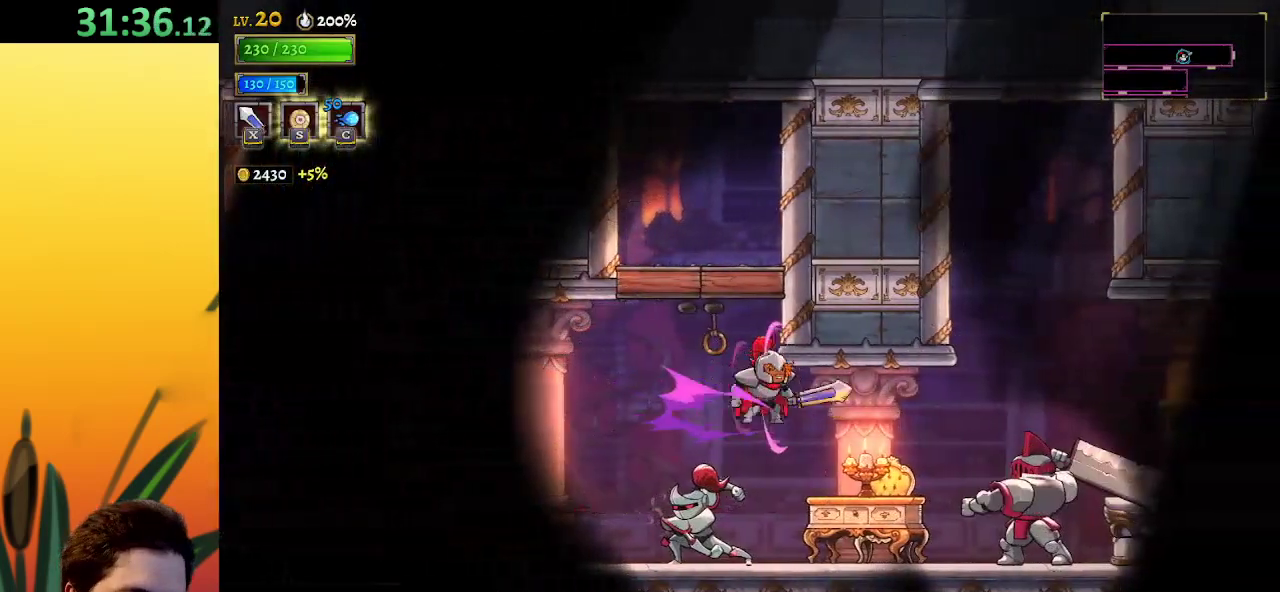
{"keys": ["left", "z"], "events": [[117, "right", "up"], [317, "left", "down"], [383, "z", "down"]]}
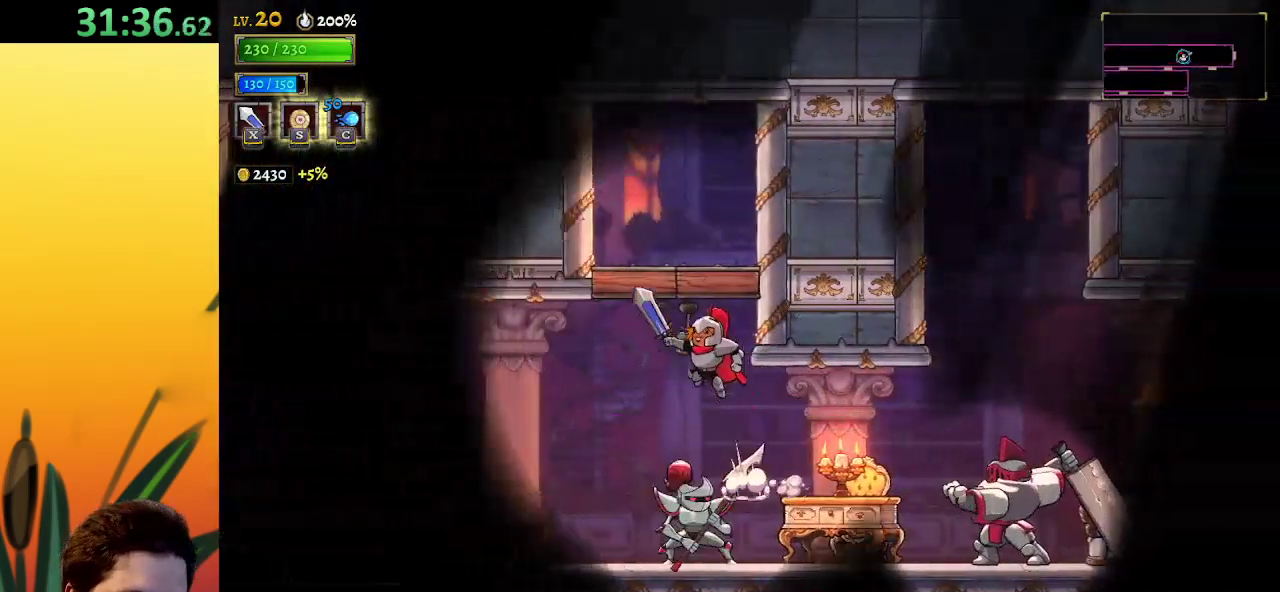
{"keys": ["d", "right"], "events": [[133, "z", "up"], [183, "left", "up"], [283, "right", "down"], [467, "d", "down"]]}
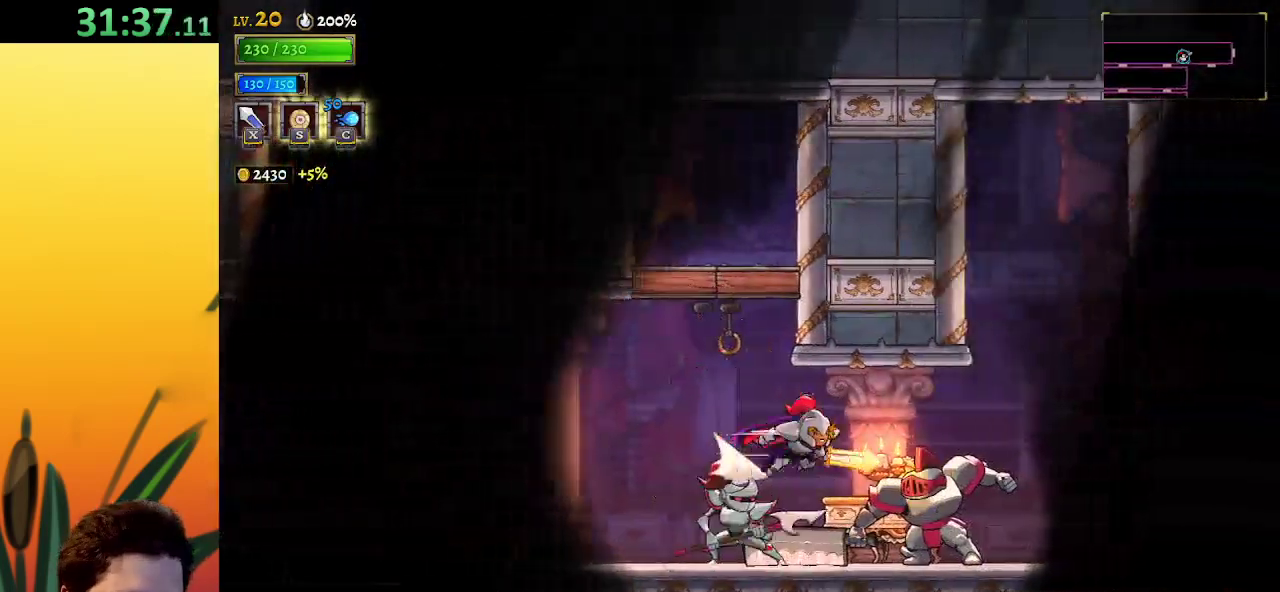
{"keys": ["right"], "events": [[483, "d", "up"]]}
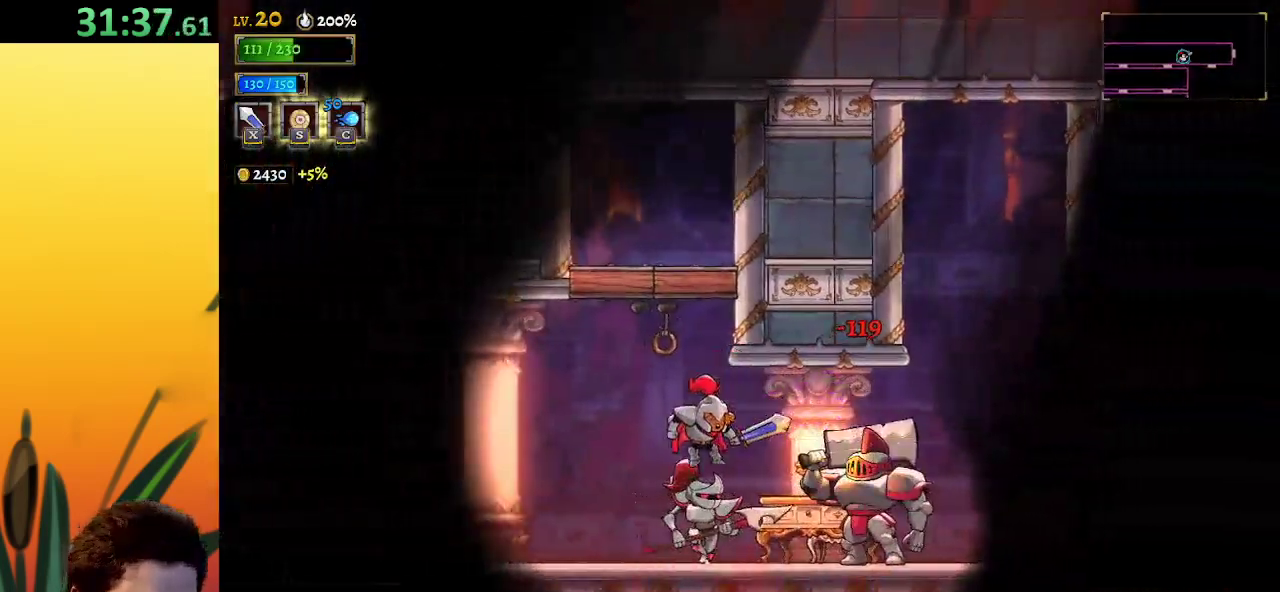
{"keys": ["d", "right"], "events": [[117, "d", "down"]]}
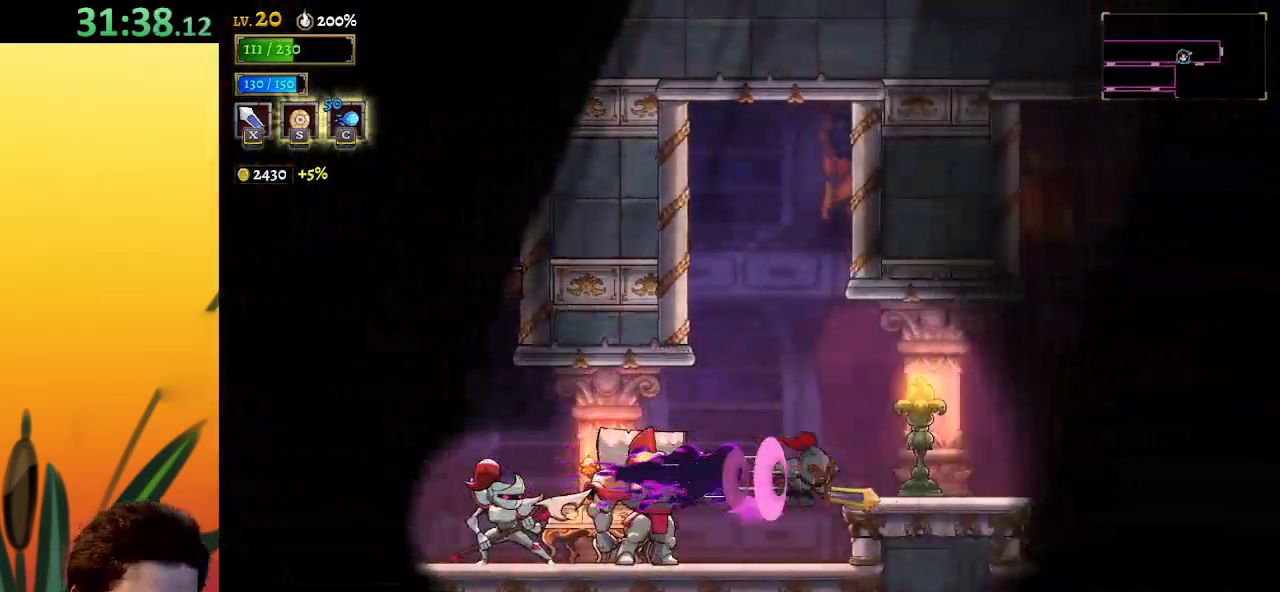
{"keys": ["right"], "events": [[50, "down", "down"], [133, "d", "up"], [233, "down", "up"]]}
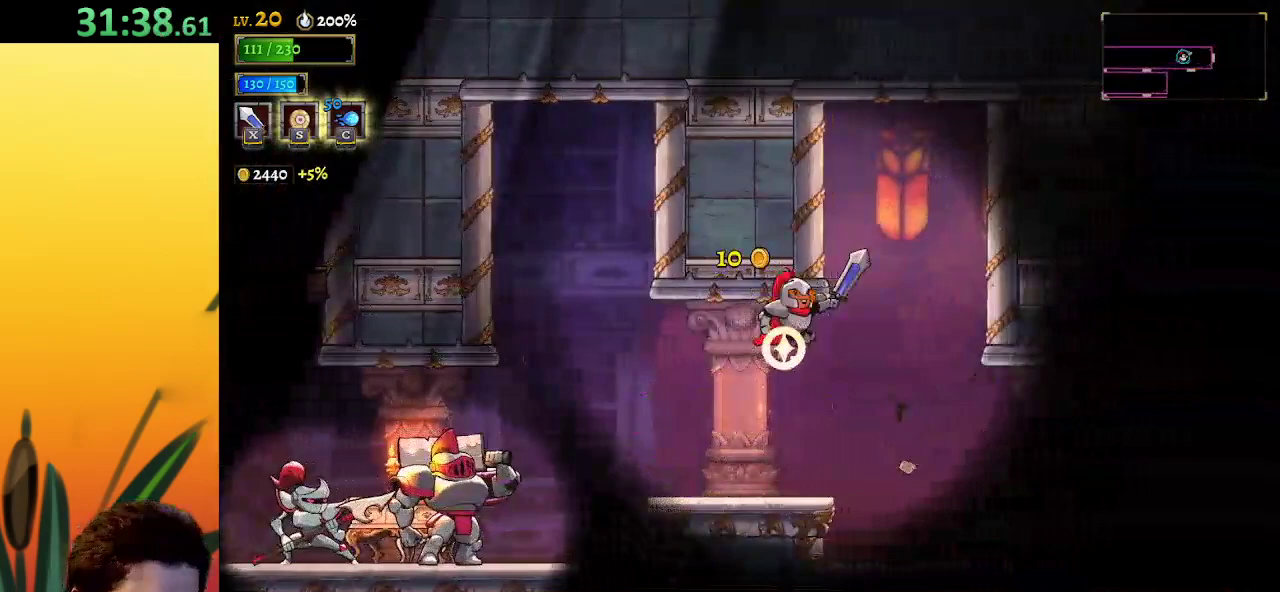
{"keys": ["right"], "events": []}
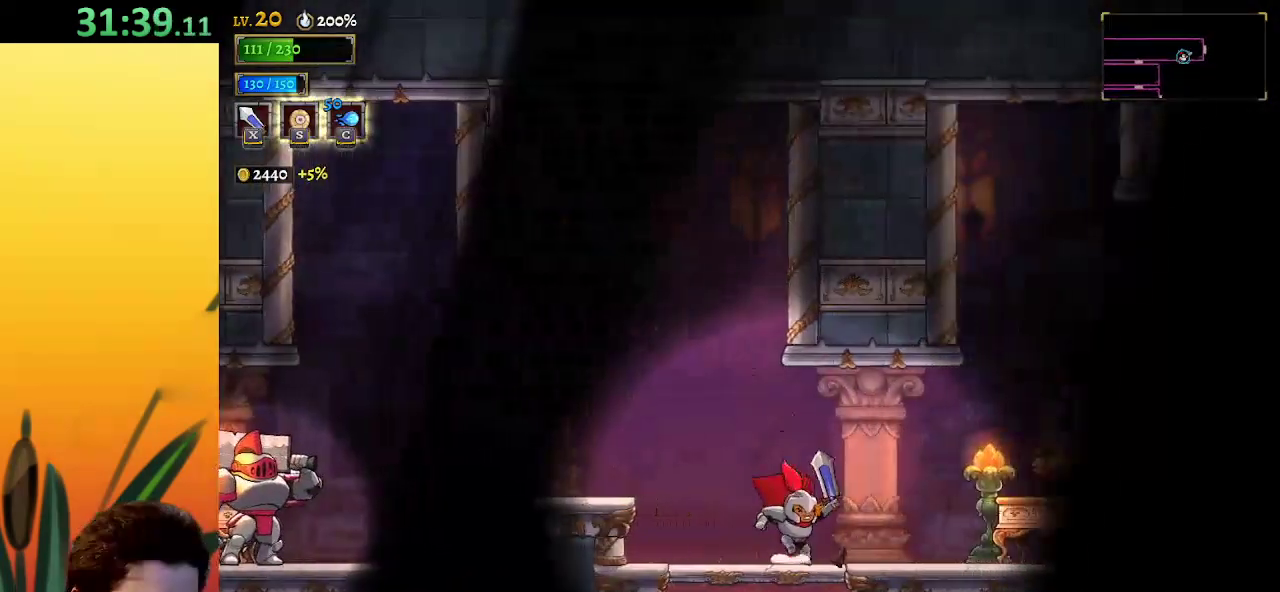
{"keys": [], "events": [[300, "right", "up"]]}
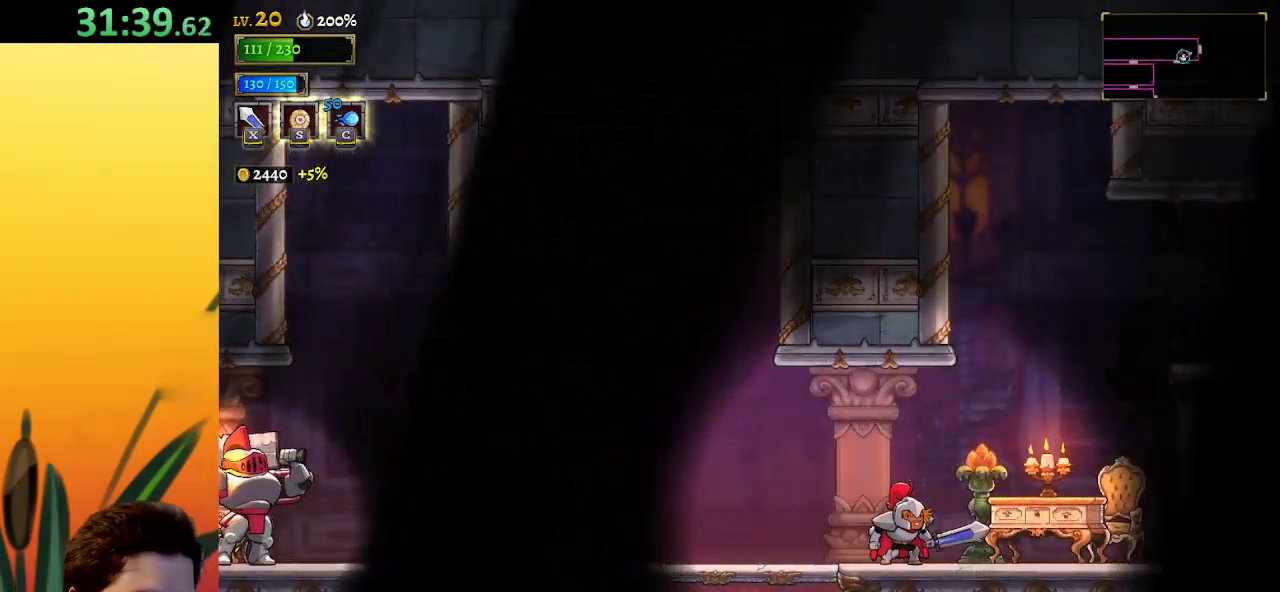
{"keys": ["right", "z"], "events": [[33, "left", "down"], [167, "left", "up"], [233, "right", "down"], [283, "z", "down"]]}
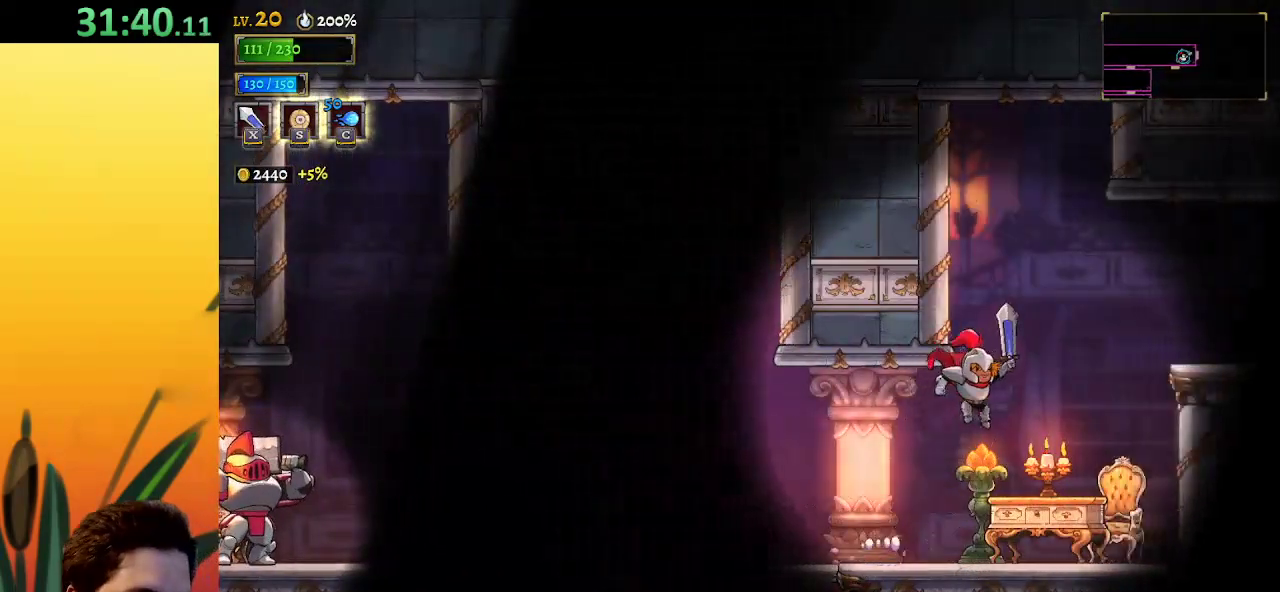
{"keys": ["right"], "events": [[17, "d", "down"], [67, "z", "up"], [300, "d", "up"]]}
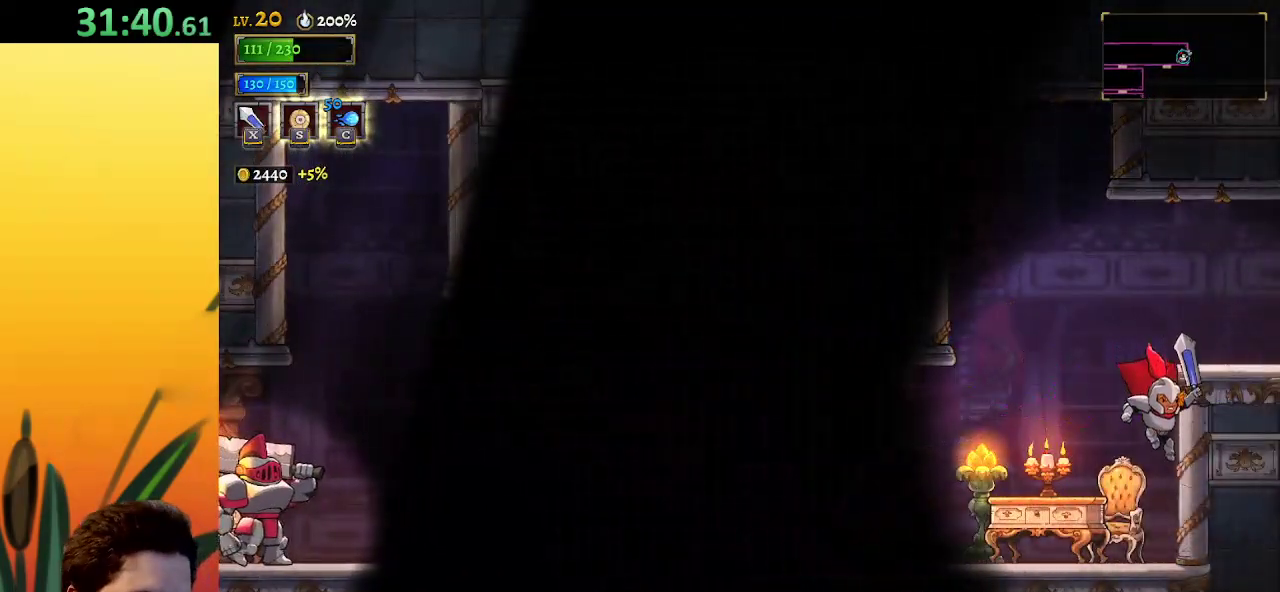
{"keys": ["d", "right"], "events": [[67, "down", "down"], [300, "down", "up"], [500, "d", "down"]]}
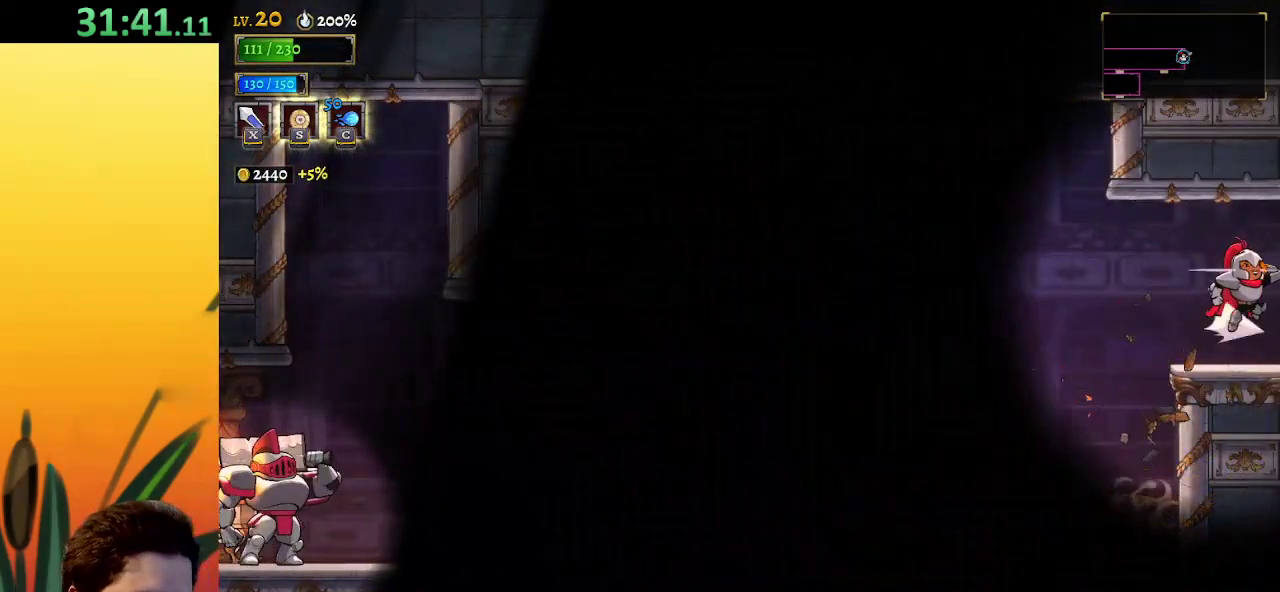
{"keys": [], "events": [[83, "d", "up"], [183, "right", "up"]]}
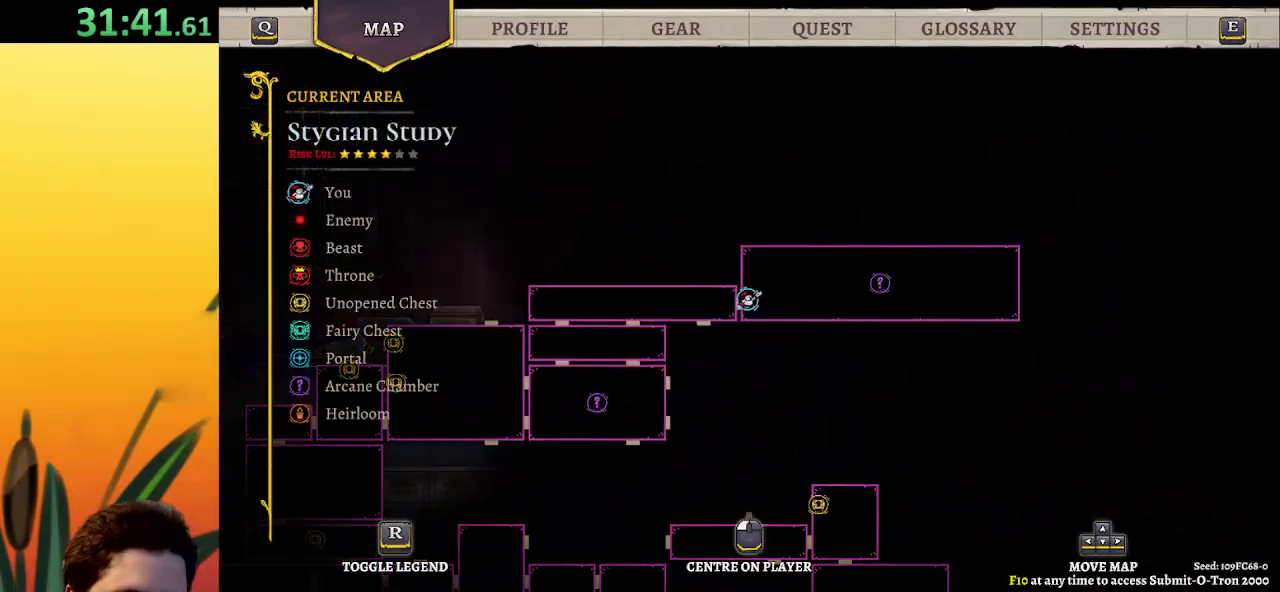
{"keys": ["left"], "events": [[483, "left", "down"]]}
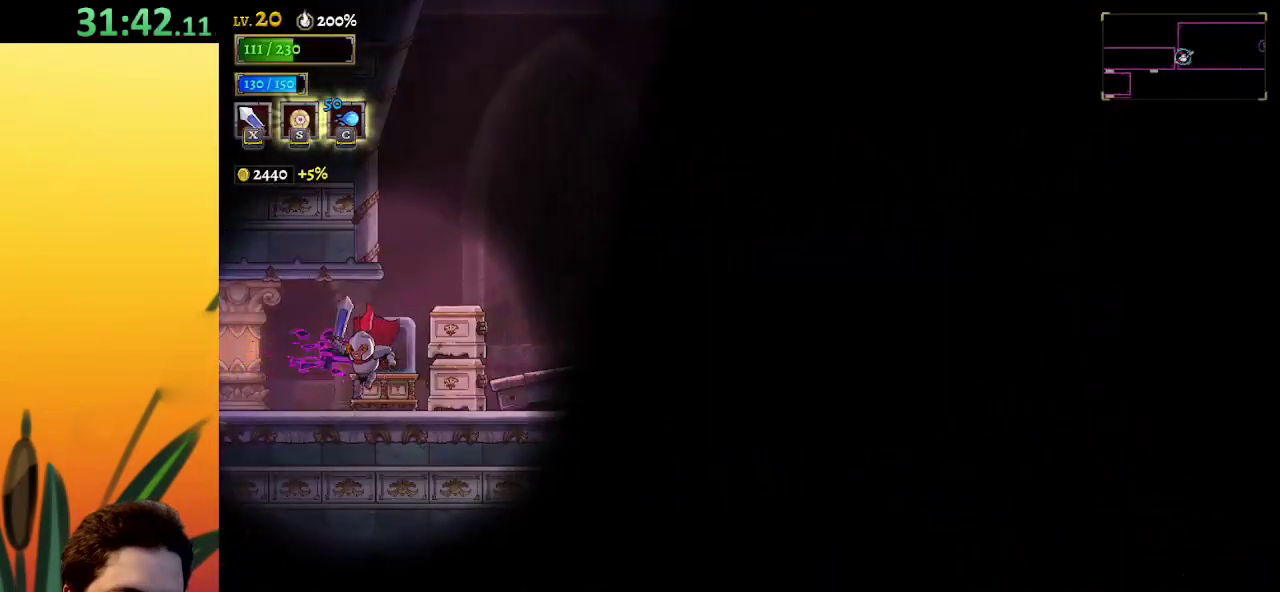
{"keys": ["d", "right"], "events": [[67, "left", "up"], [117, "right", "down"], [267, "z", "down"], [400, "d", "down"], [450, "z", "up"]]}
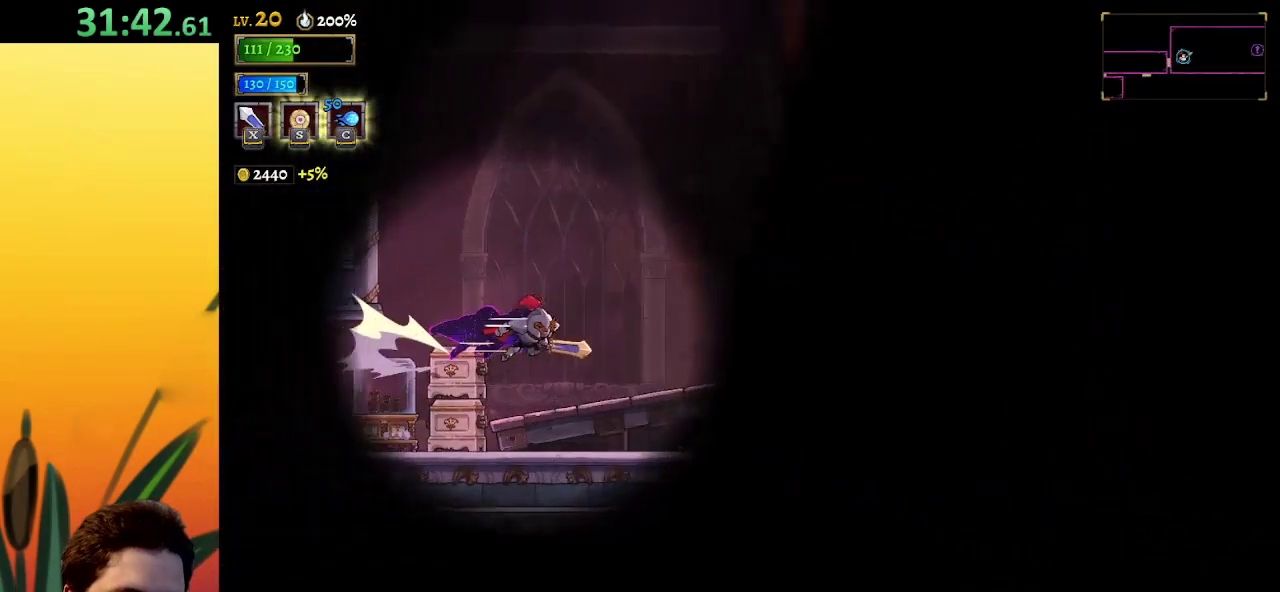
{"keys": ["right"], "events": [[317, "up", "down"], [367, "d", "up"], [467, "up", "up"]]}
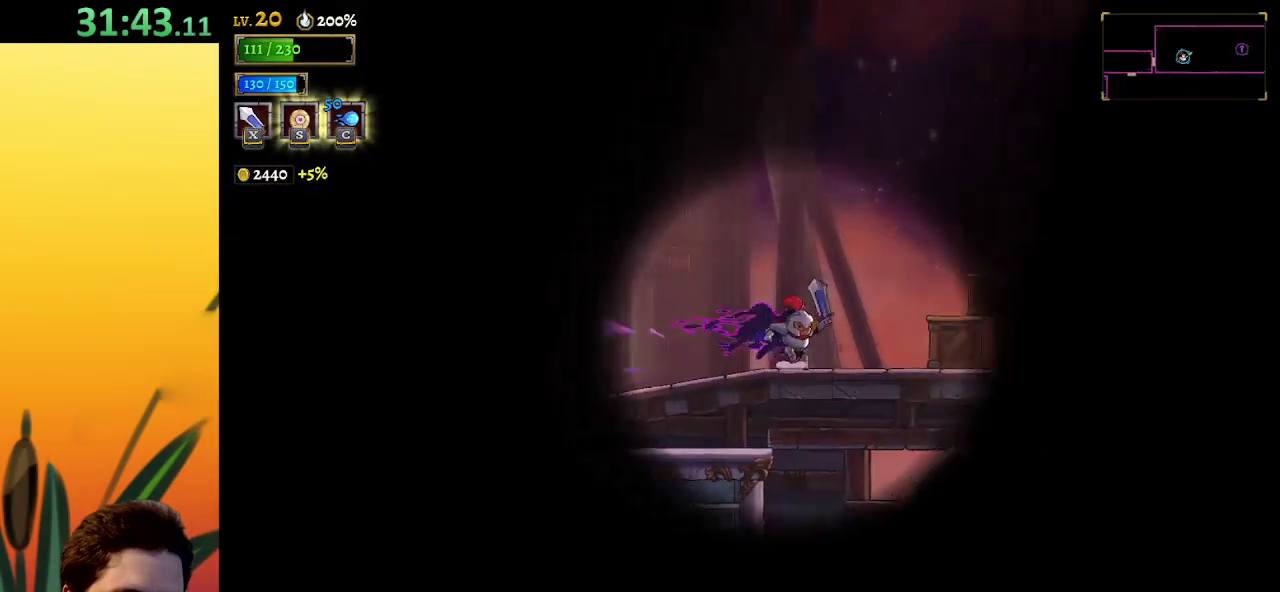
{"keys": ["d", "right"], "events": [[100, "d", "down"]]}
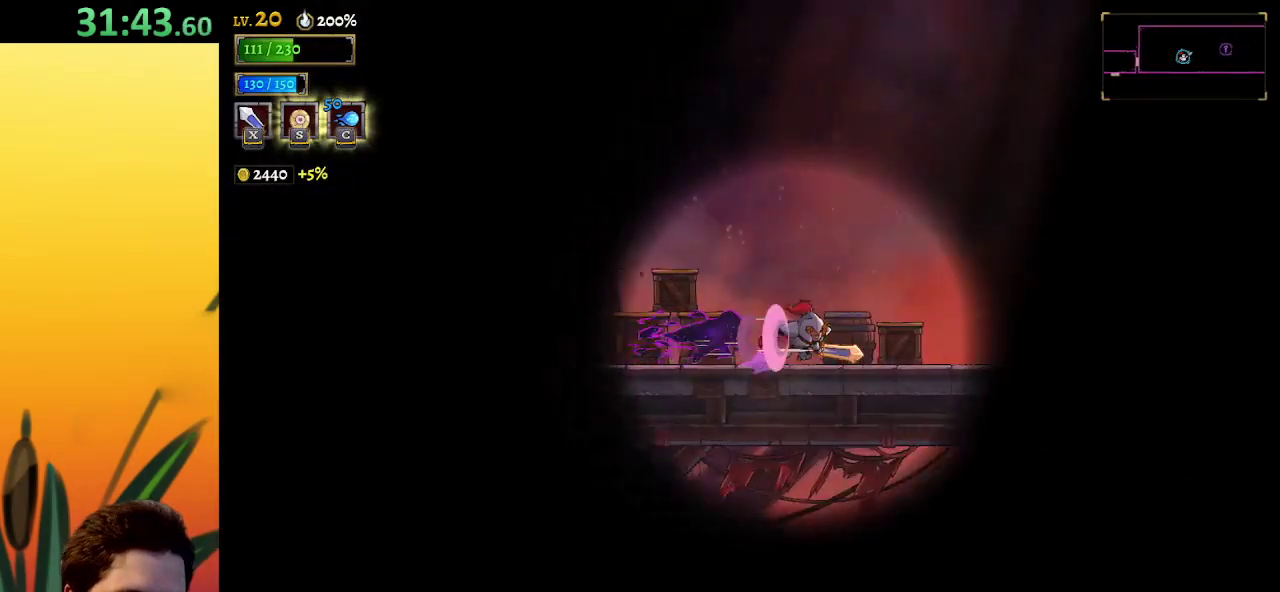
{"keys": ["d", "right"], "events": [[117, "d", "up"], [167, "d", "down"]]}
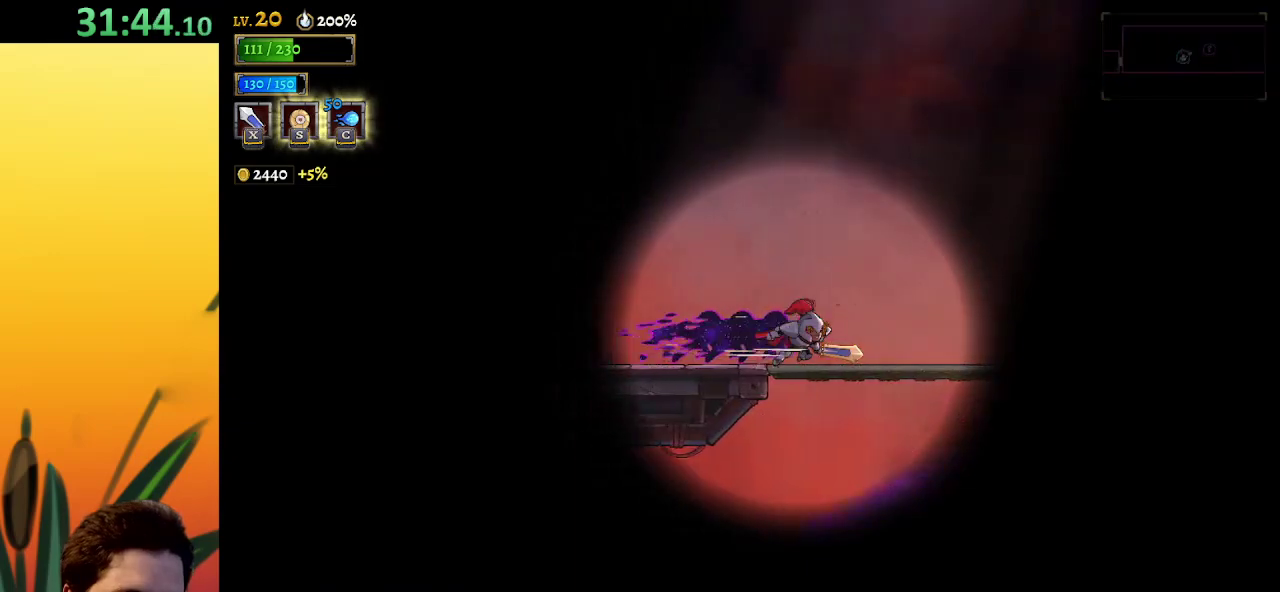
{"keys": ["d", "right"], "events": [[183, "d", "up"], [233, "d", "down"]]}
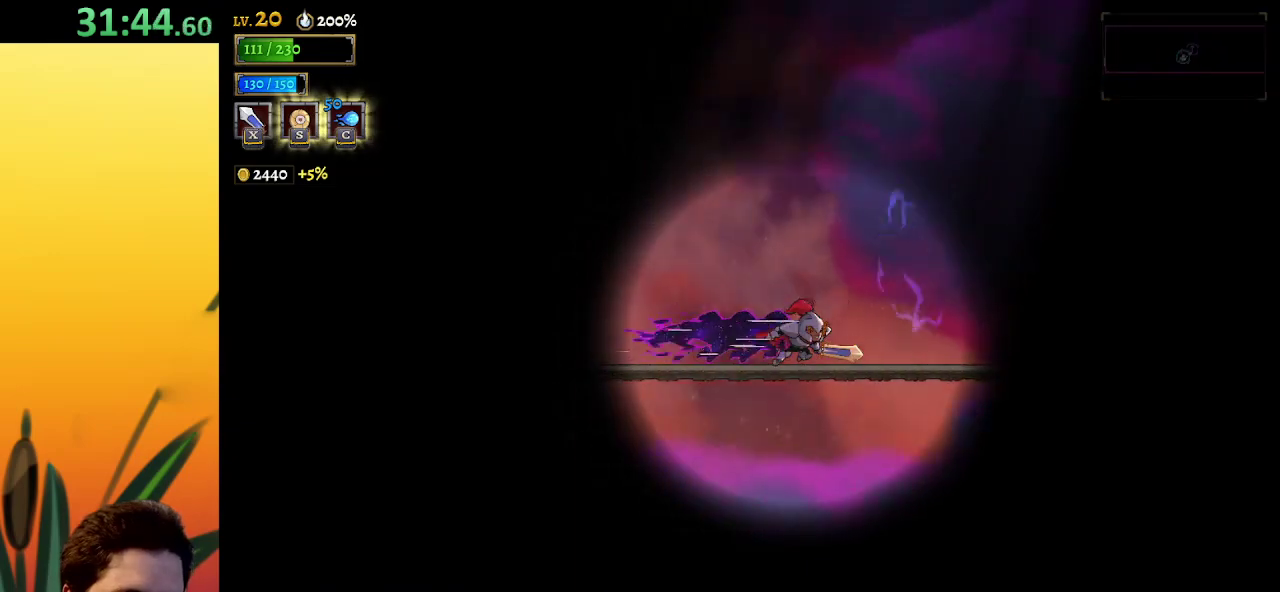
{"keys": ["d", "right"], "events": [[200, "d", "up"], [283, "d", "down"]]}